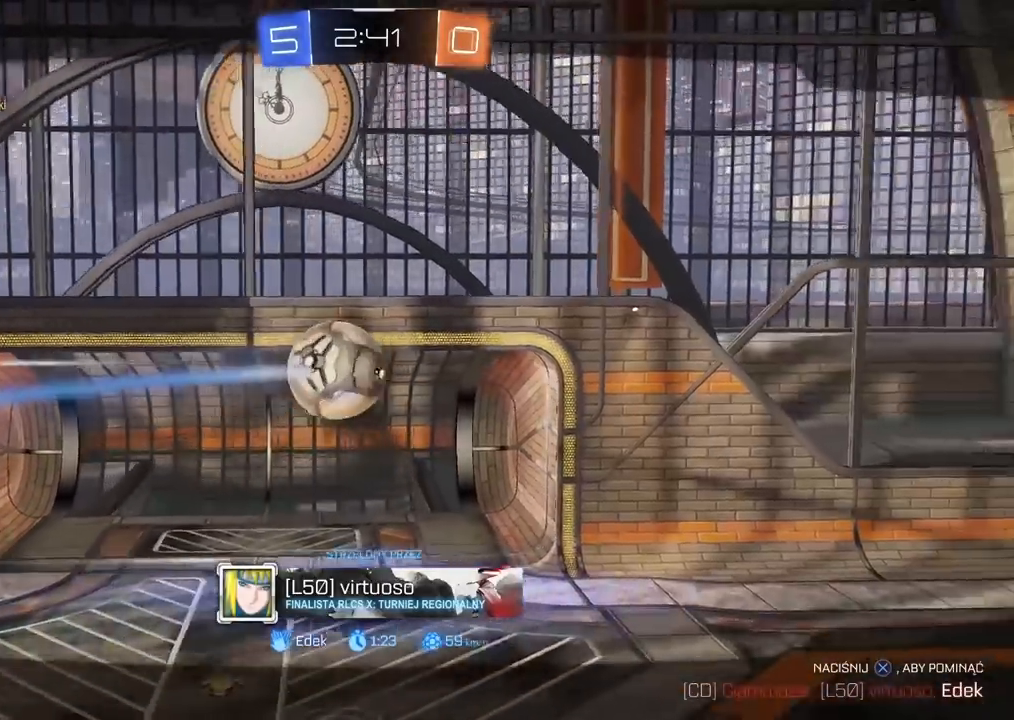
Gameplay with a controller (PlayStation layout); each line is a JSON object with the inputs held at the frame after it. "events" lists button and stick changes between this image and that frame as [ms after this image, input, new state], when the widget could be followed in between.
{"buttons": [], "left_stick": "center", "right_stick": "down-left", "events": [[483, "right_stick", "down-left"]]}
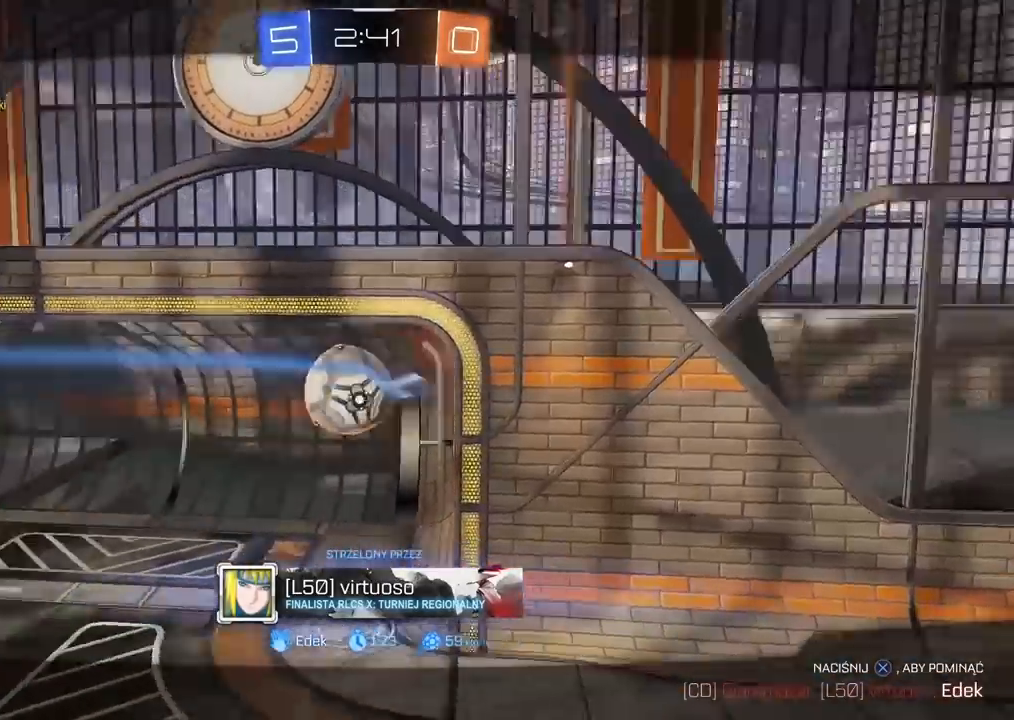
{"buttons": [], "left_stick": "center", "right_stick": "down-left", "events": []}
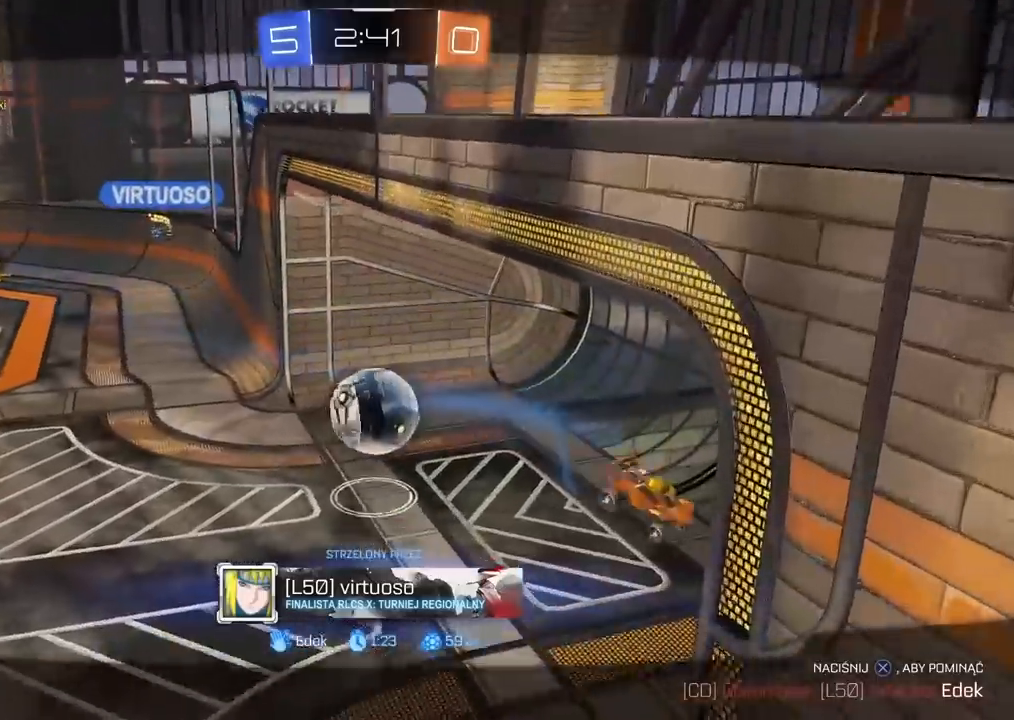
{"buttons": [], "left_stick": "center", "right_stick": "down-left", "events": []}
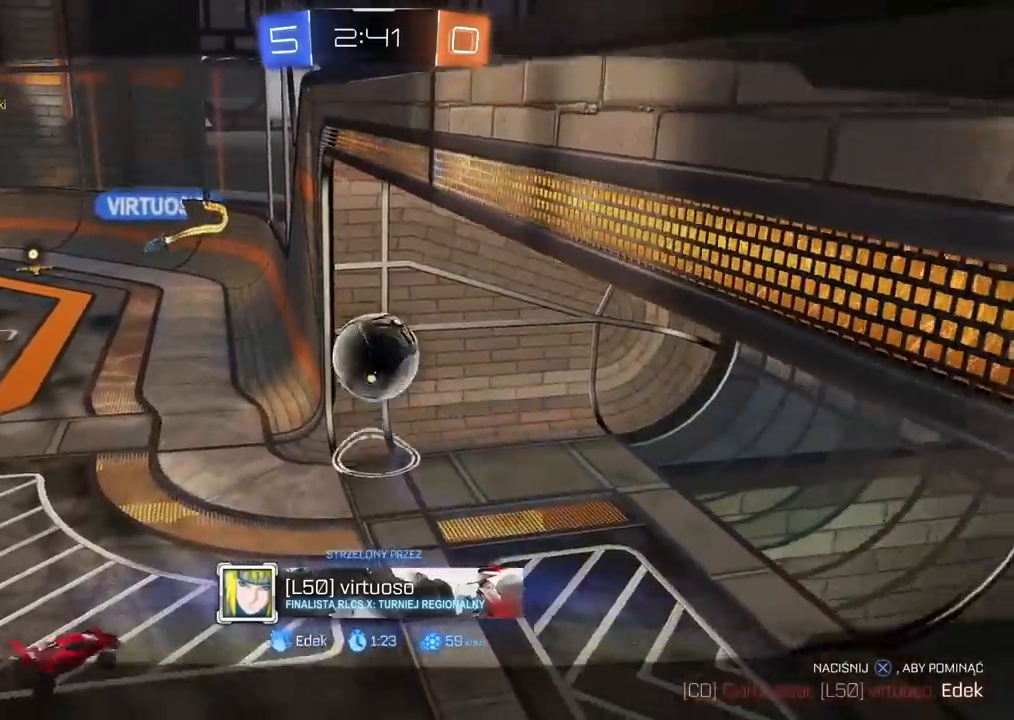
{"buttons": [], "left_stick": "center", "right_stick": "down-left", "events": []}
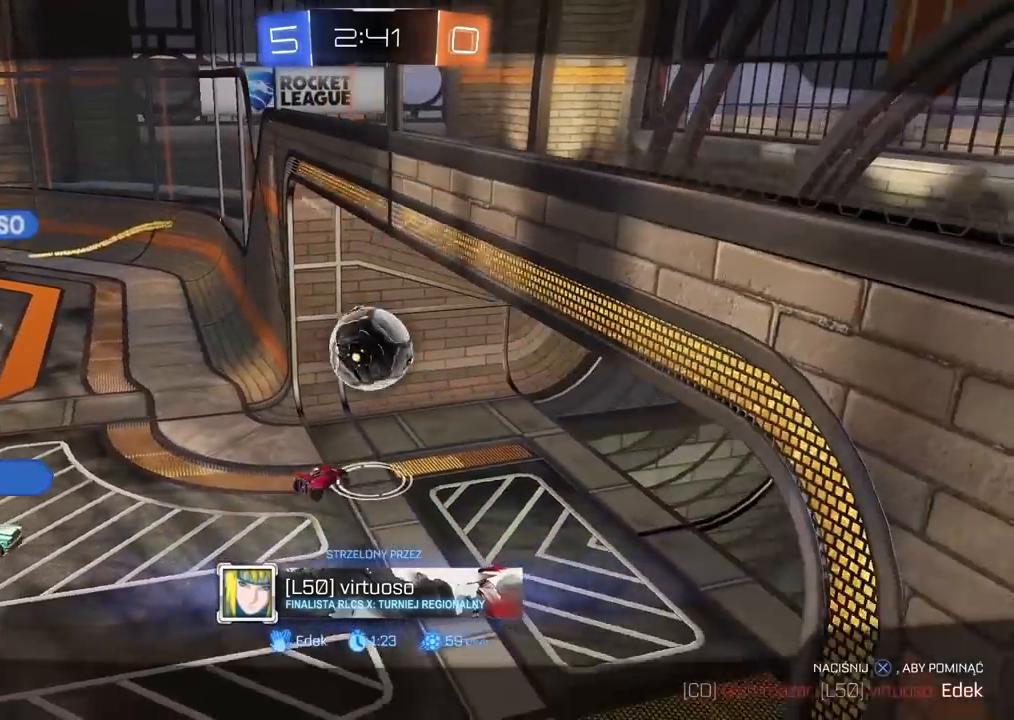
{"buttons": [], "left_stick": "center", "right_stick": "down-left", "events": []}
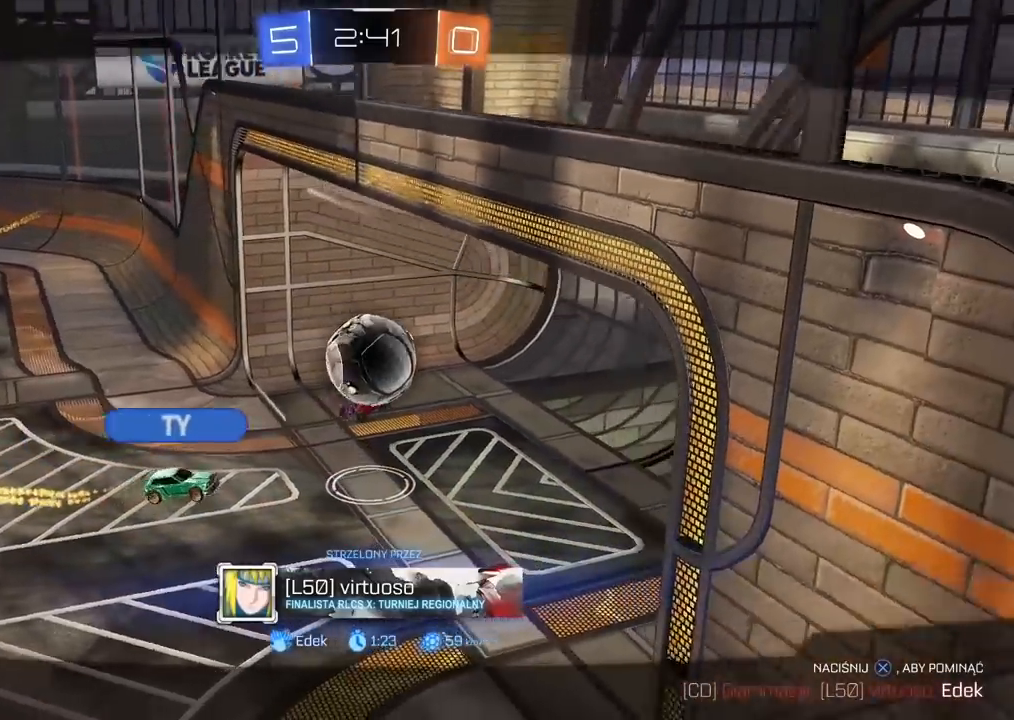
{"buttons": [], "left_stick": "center", "right_stick": "down-left", "events": []}
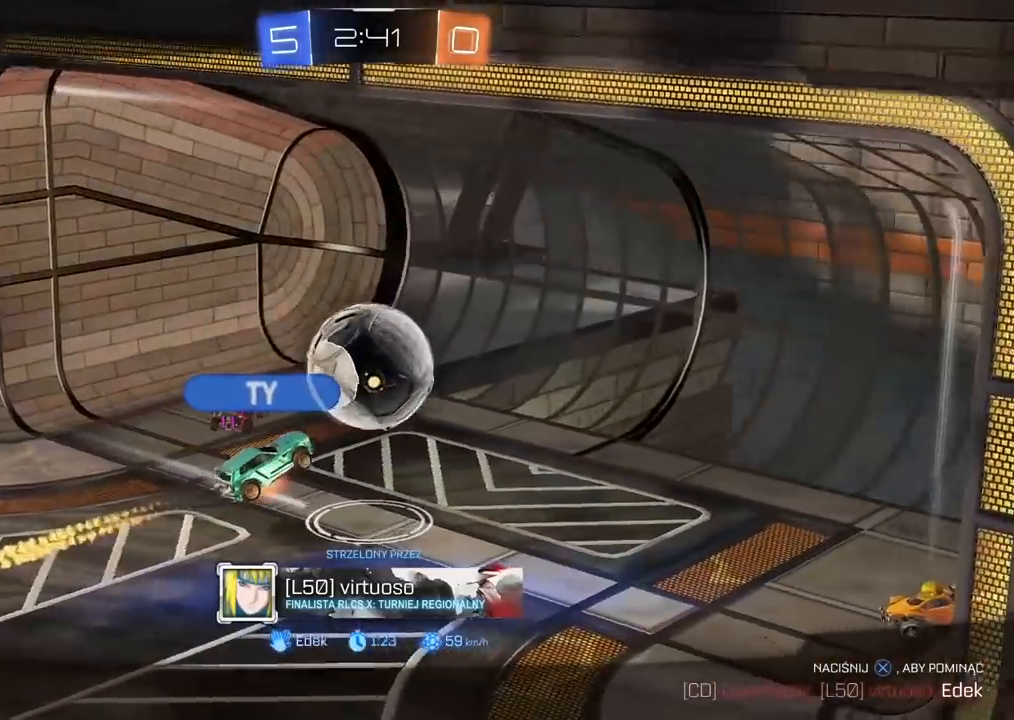
{"buttons": [], "left_stick": "center", "right_stick": "center", "events": [[500, "right_stick", "center"]]}
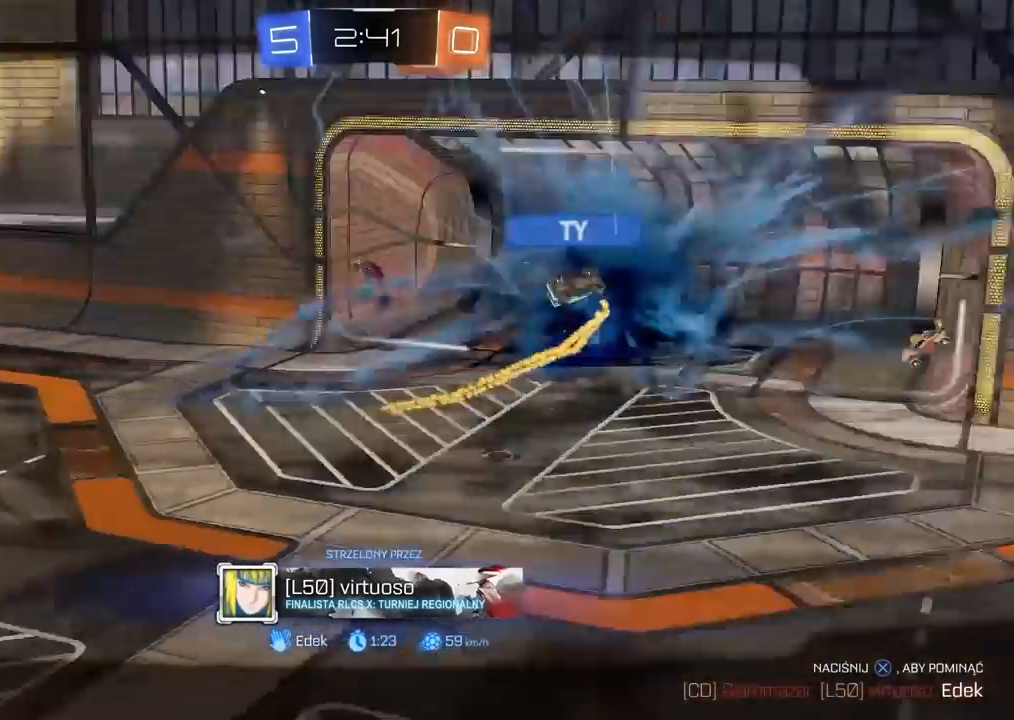
{"buttons": [], "left_stick": "center", "right_stick": "center", "events": []}
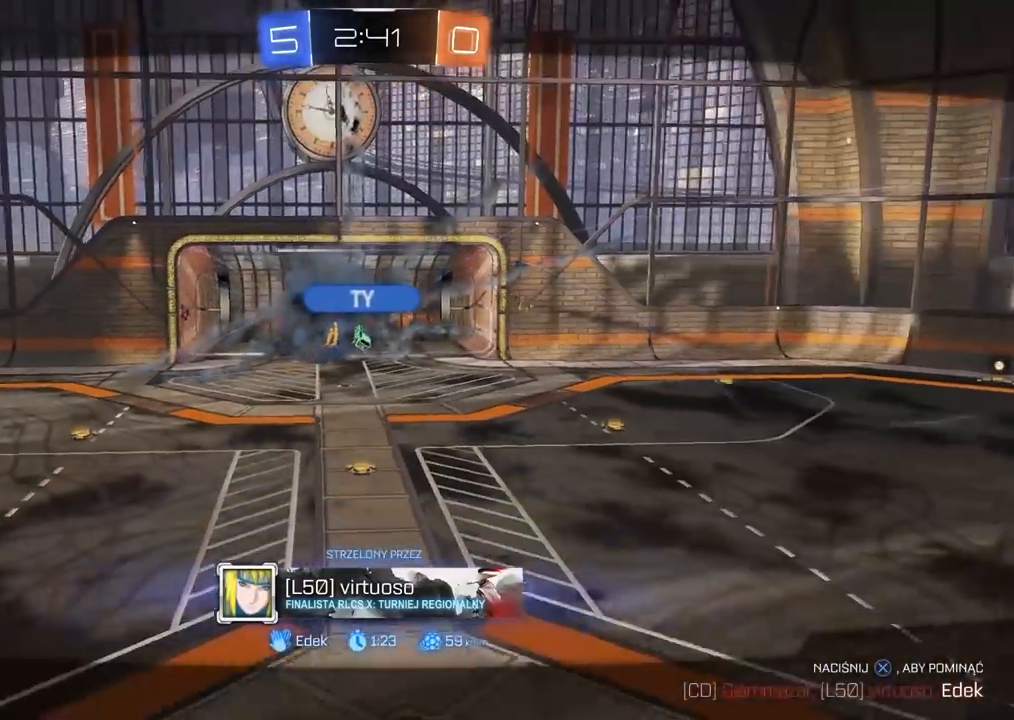
{"buttons": [], "left_stick": "center", "right_stick": "center", "events": []}
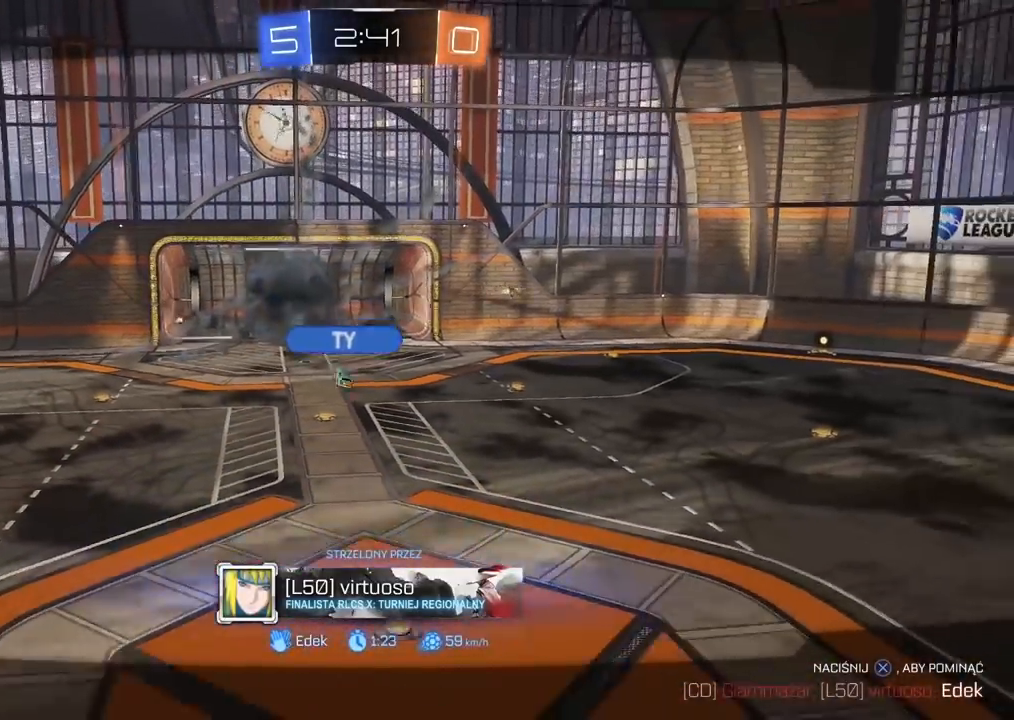
{"buttons": [], "left_stick": "center", "right_stick": "center", "events": []}
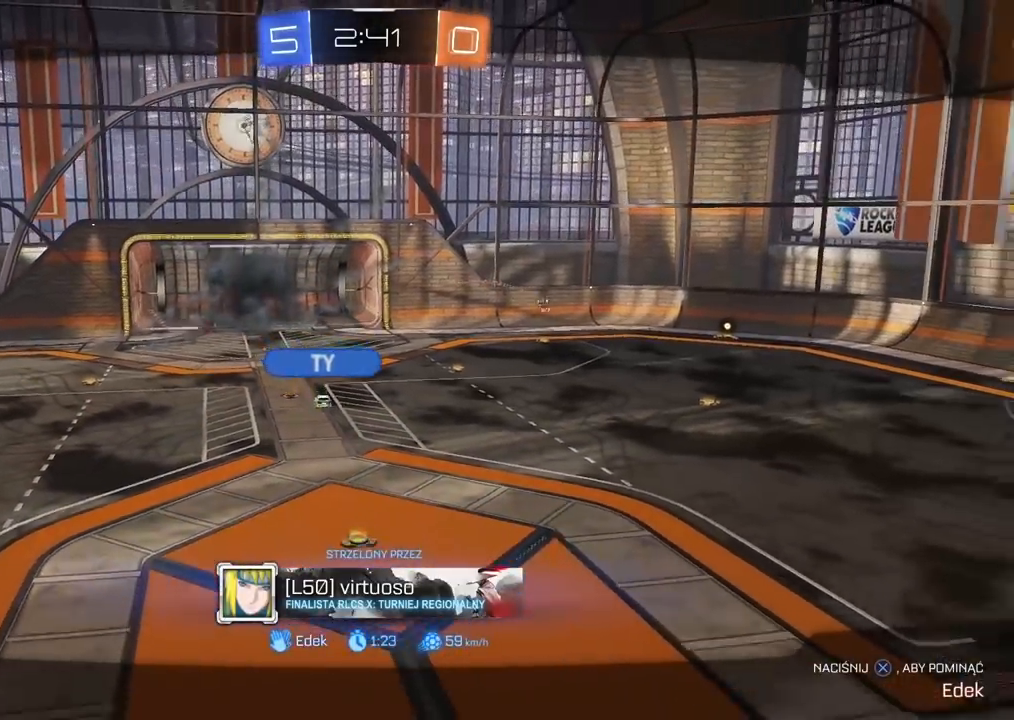
{"buttons": [], "left_stick": "center", "right_stick": "center", "events": [[333, "CROSS", "down"], [483, "CROSS", "up"]]}